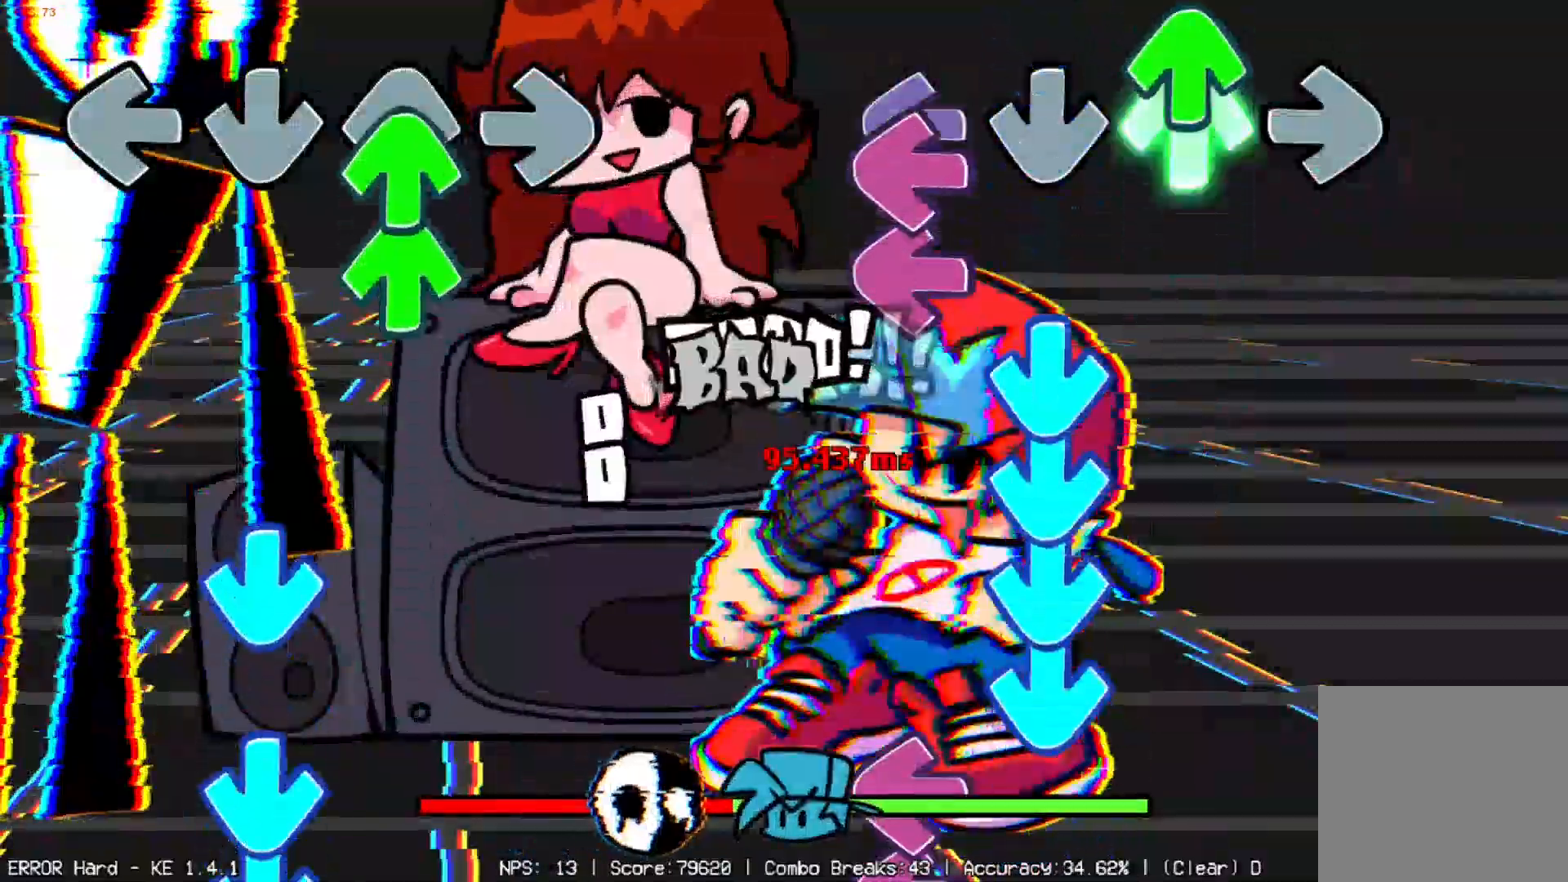
Gameplay with a controller (Xbox layout); each line is a JSON object with the inputs held at the frame after it (dt_ms = milliseconds from this image to that frame). "events" lists button and stick changes between this image and that frame as [ms after this image, input, new state], when the widget could be followed in between. Not read: left_stick right_stick.
{"dt_ms": 500, "buttons": ["DPAD_DOWN", "DPAD_LEFT"]}
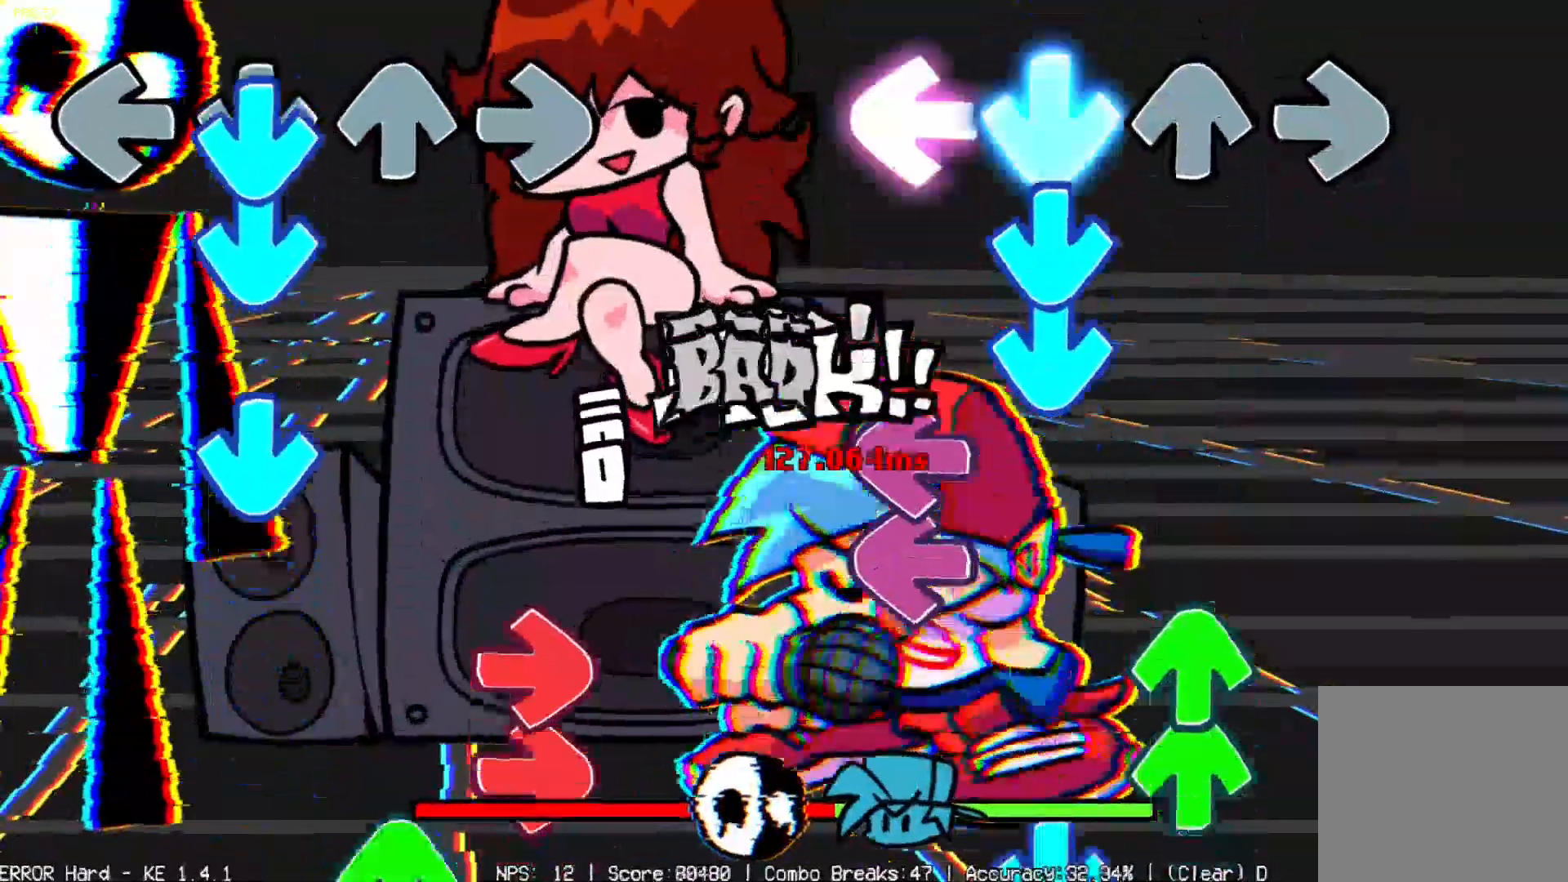
{"dt_ms": 501, "buttons": ["DPAD_DOWN"], "events": [[67, "DPAD_DOWN", "up"], [67, "DPAD_LEFT", "up"], [134, "DPAD_DOWN", "down"], [134, "DPAD_LEFT", "down"], [234, "DPAD_DOWN", "up"], [234, "DPAD_LEFT", "up"], [300, "DPAD_DOWN", "down"], [300, "DPAD_LEFT", "down"], [351, "DPAD_DOWN", "up"], [351, "DPAD_LEFT", "up"], [351, "DPAD_UP", "down"], [434, "DPAD_UP", "up"], [467, "DPAD_DOWN", "down"]]}
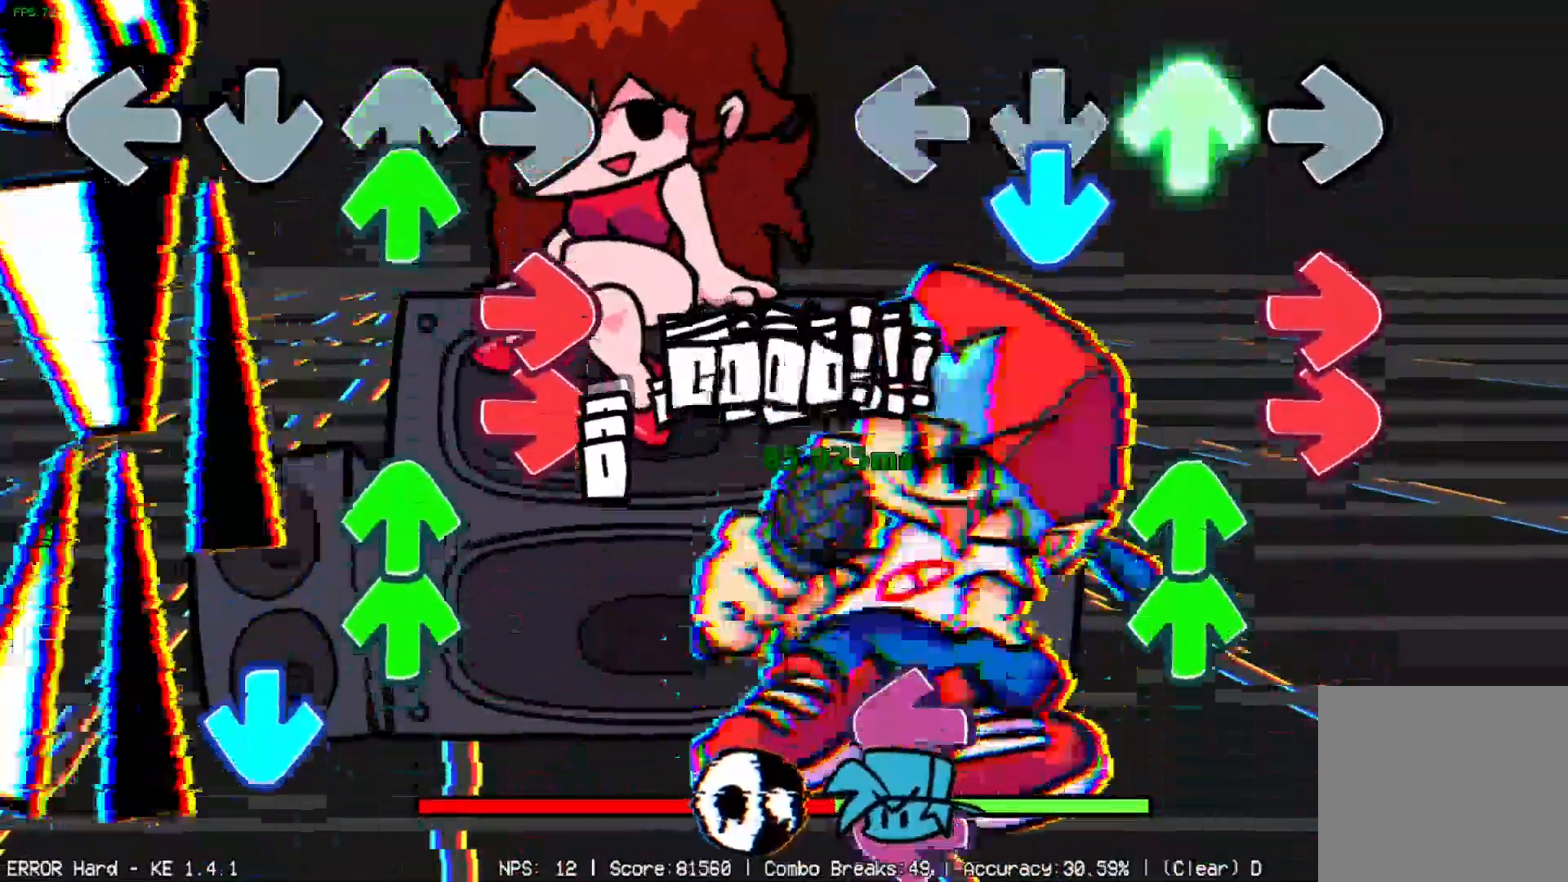
{"dt_ms": 500, "buttons": ["DPAD_UP"]}
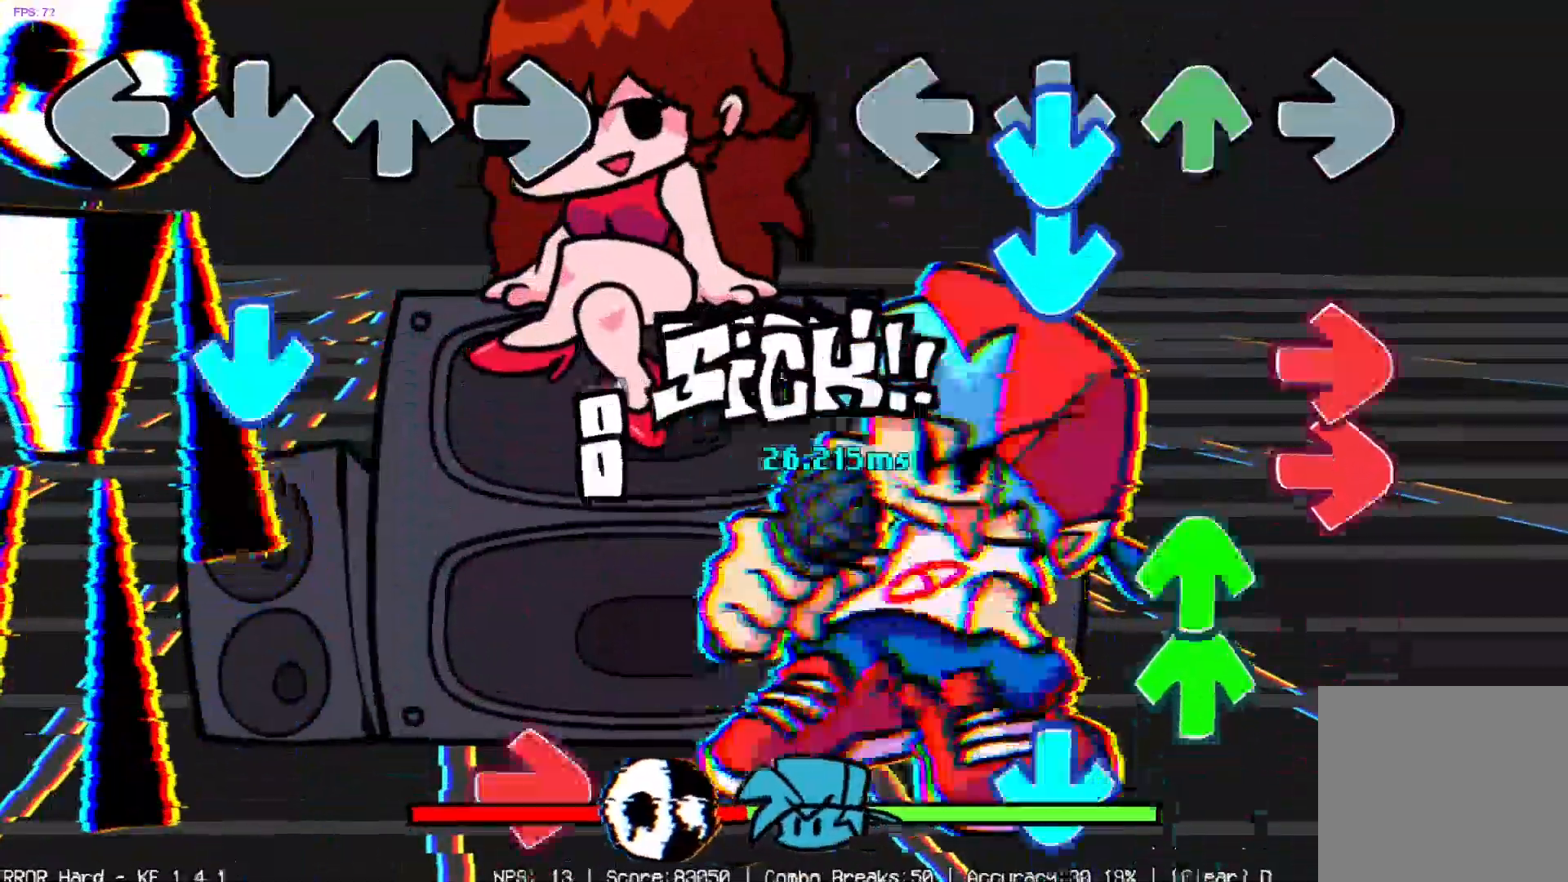
{"dt_ms": 501, "buttons": [], "events": [[34, "DPAD_LEFT", "down"], [67, "DPAD_LEFT", "up"], [84, "DPAD_DOWN", "down"], [84, "DPAD_UP", "up"], [217, "DPAD_DOWN", "up"], [267, "DPAD_DOWN", "down"], [284, "DPAD_LEFT", "down"], [300, "DPAD_DOWN", "up"], [300, "DPAD_LEFT", "up"]]}
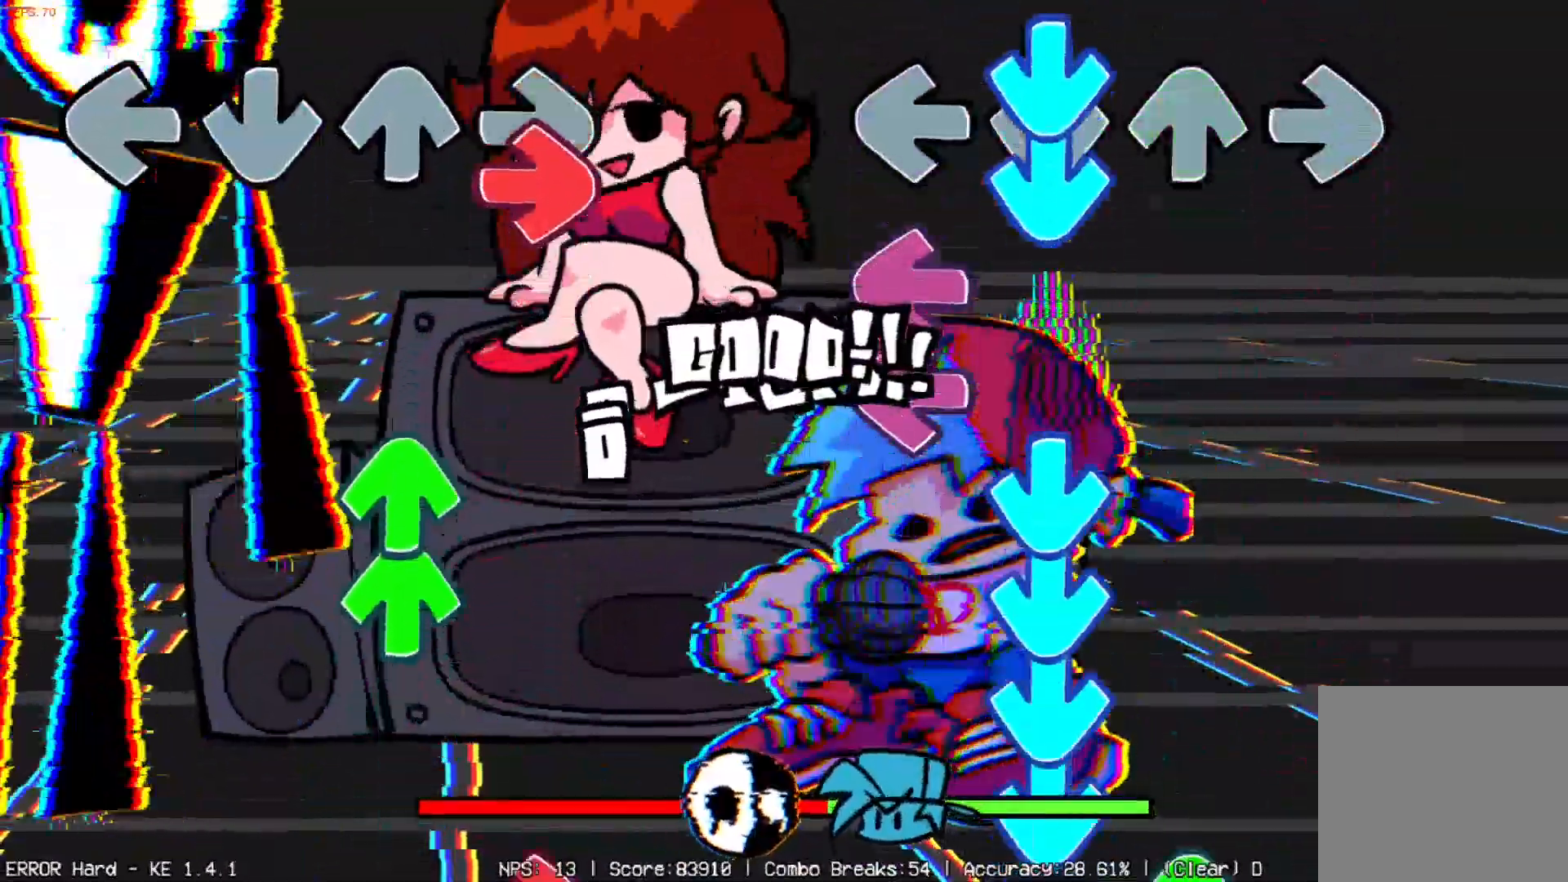
{"dt_ms": 500, "buttons": []}
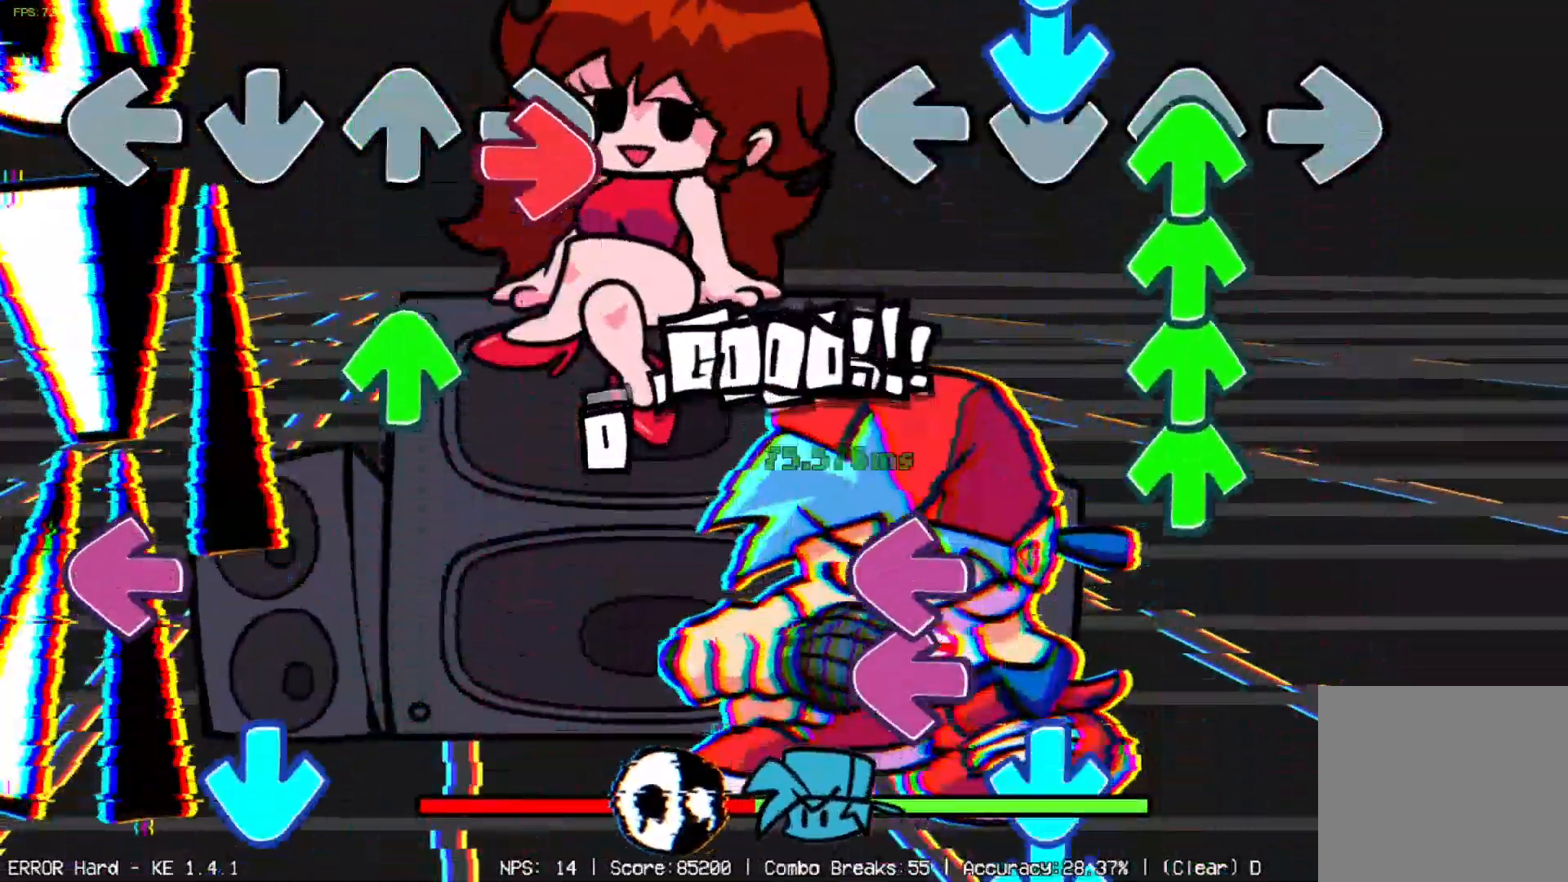
{"dt_ms": 501, "buttons": ["DPAD_DOWN", "DPAD_LEFT"]}
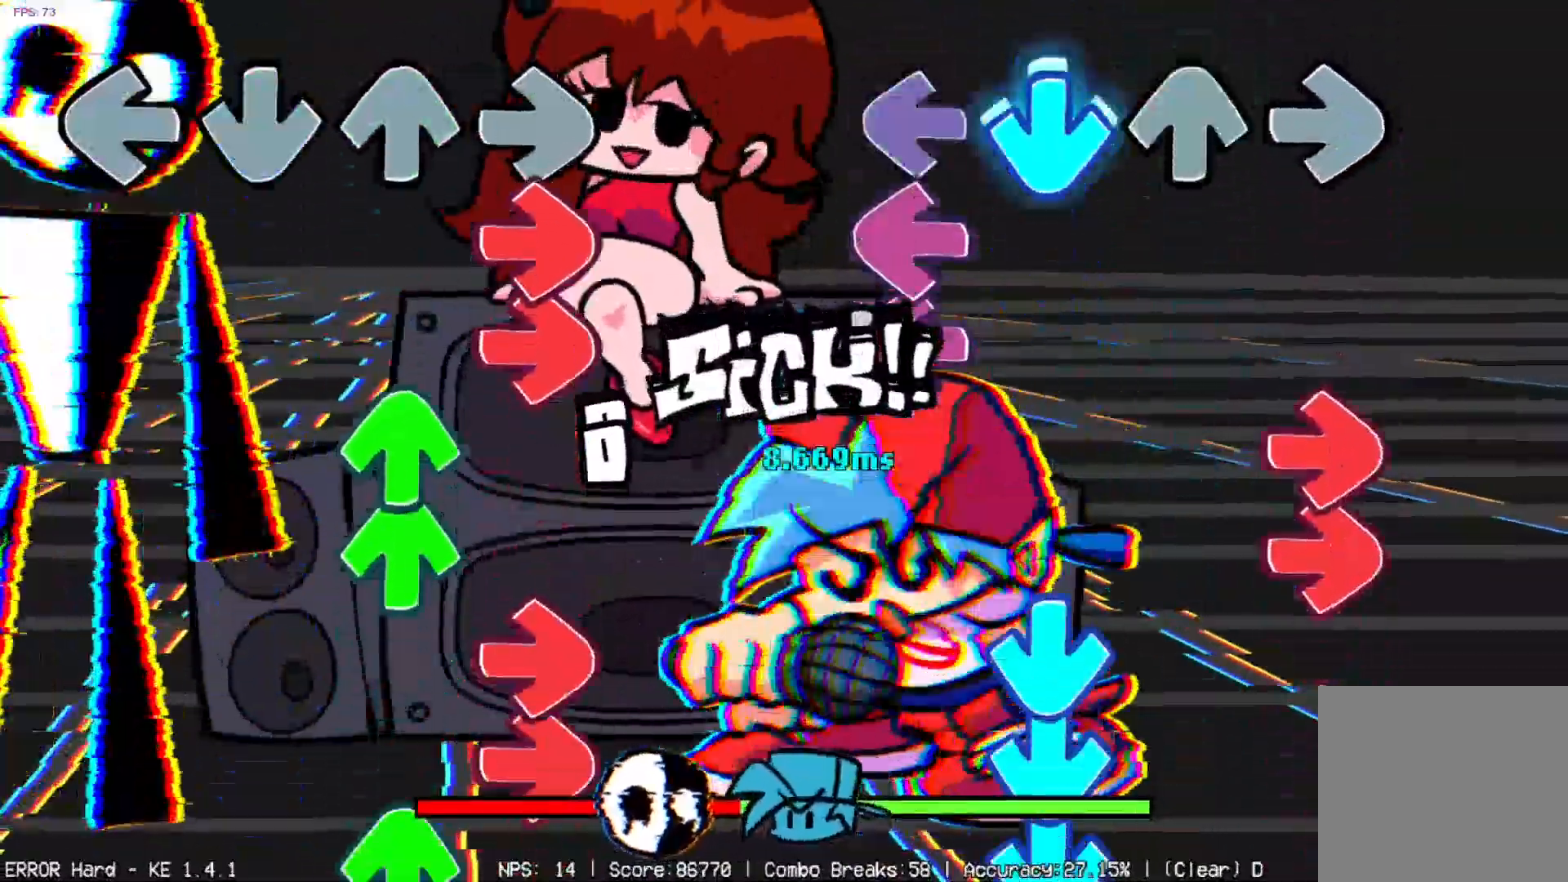
{"dt_ms": 500, "buttons": ["DPAD_DOWN"], "events": [[33, "DPAD_LEFT", "up"], [83, "DPAD_RIGHT", "down"], [100, "DPAD_LEFT", "down"], [100, "DPAD_RIGHT", "up"], [116, "DPAD_LEFT", "up"], [200, "DPAD_DOWN", "up"], [200, "DPAD_LEFT", "down"], [233, "DPAD_LEFT", "up"], [283, "DPAD_RIGHT", "down"], [300, "DPAD_DOWN", "down"], [383, "DPAD_RIGHT", "up"], [400, "DPAD_DOWN", "up"], [467, "DPAD_DOWN", "down"]]}
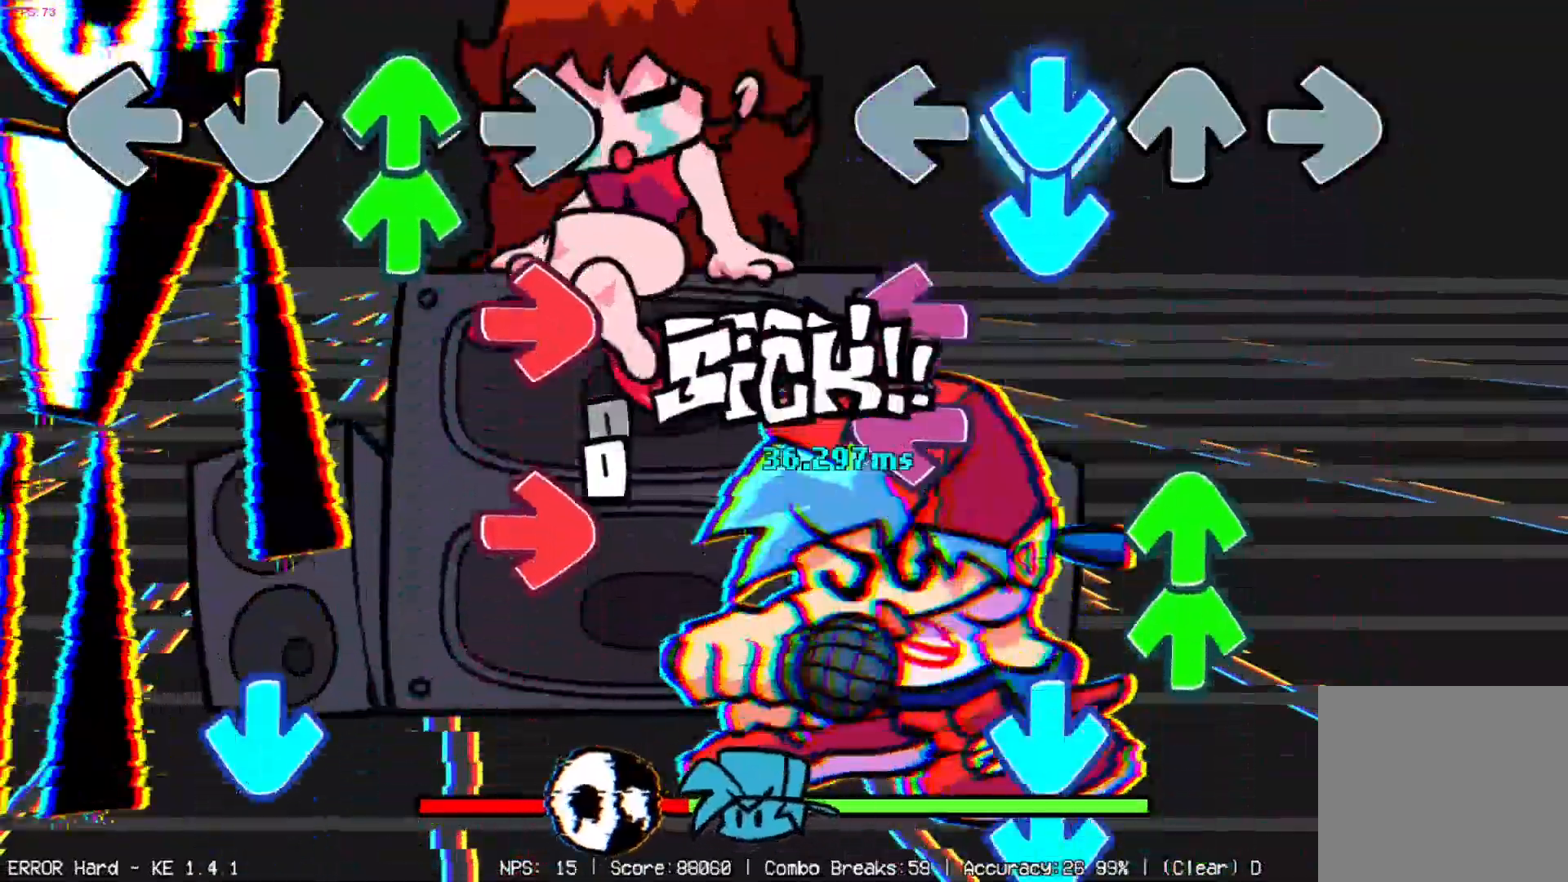
{"dt_ms": 984, "buttons": []}